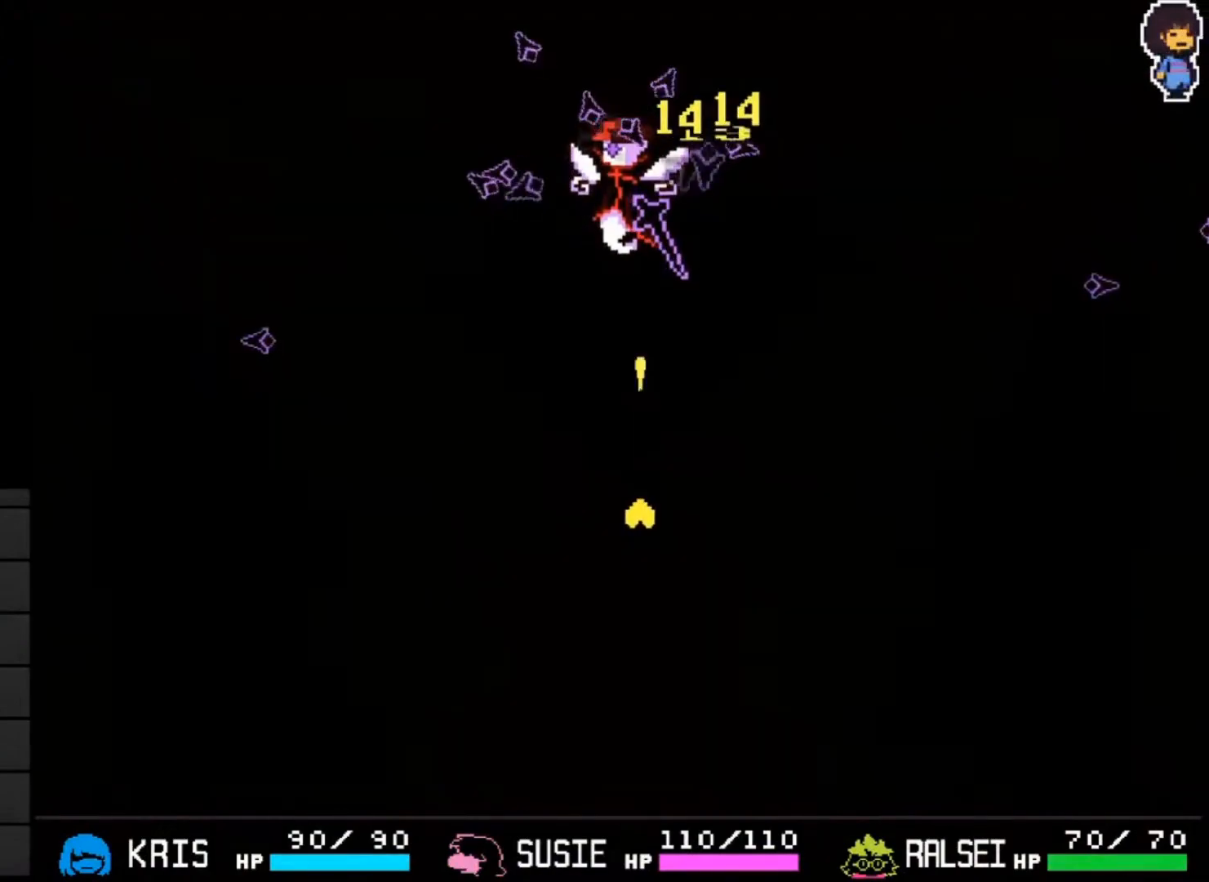
Gameplay with keyboard; each line is a JSON object with the keys held at the frame after it. "events" lists presses ("down") and releases ("up") of "c", "down", "left", "right", "up", "x" and "z" between this image and that frame as [ms after this image, input, new state], when the widget could be followed in between. No other keys are recorded. Mouse input is not recorded.
{"keys": ["down", "z"], "events": [[33, "z", "up"], [67, "z", "down"], [167, "z", "up"], [200, "z", "down"], [300, "z", "up"], [333, "z", "down"], [433, "z", "up"], [500, "z", "down"]]}
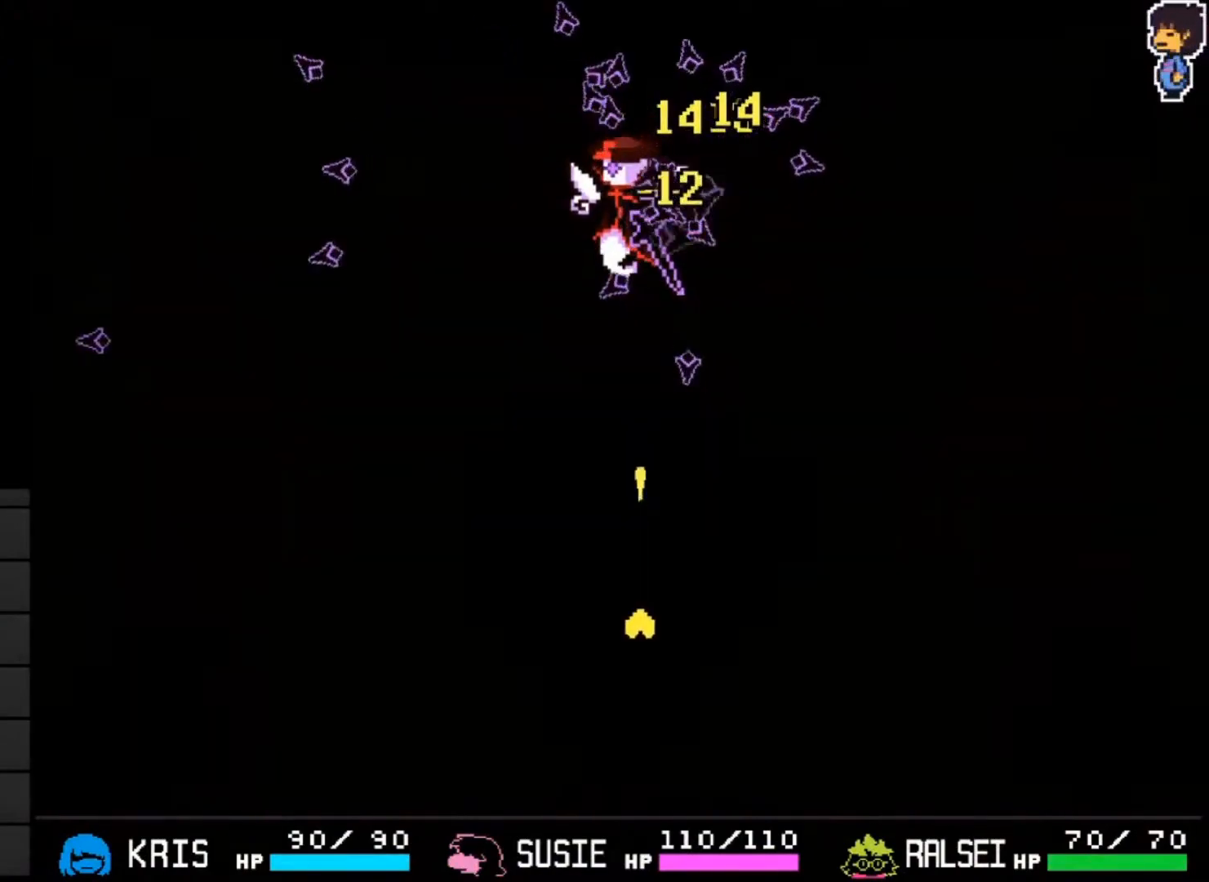
{"keys": ["left", "up"], "events": [[67, "z", "up"], [133, "z", "down"], [233, "down", "up"], [267, "left", "down"], [367, "z", "up"], [400, "up", "down"], [400, "z", "down"], [500, "z", "up"]]}
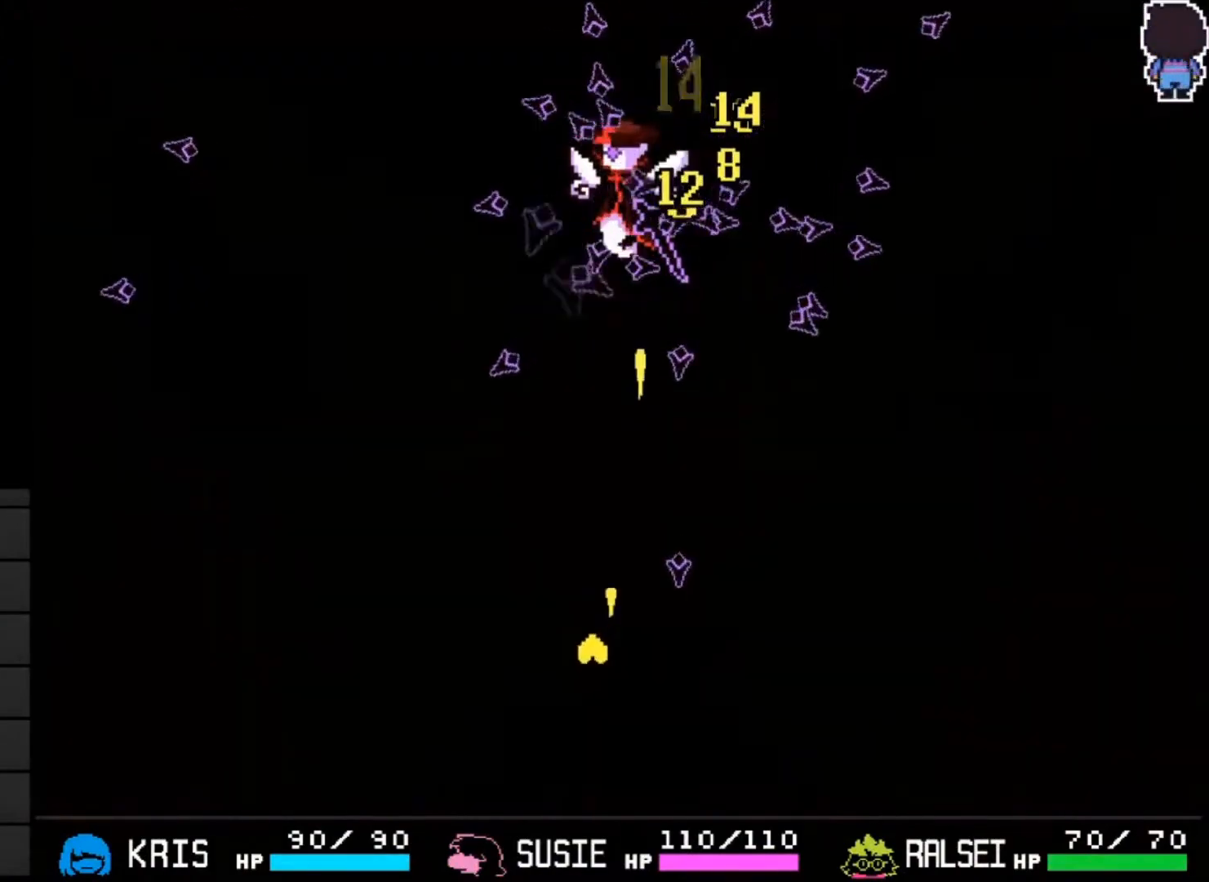
{"keys": ["down", "left"], "events": [[33, "left", "up"], [100, "right", "down"], [100, "z", "down"], [217, "z", "up"], [233, "right", "up"], [267, "up", "up"], [267, "z", "down"], [333, "left", "down"], [333, "z", "up"], [467, "down", "down"]]}
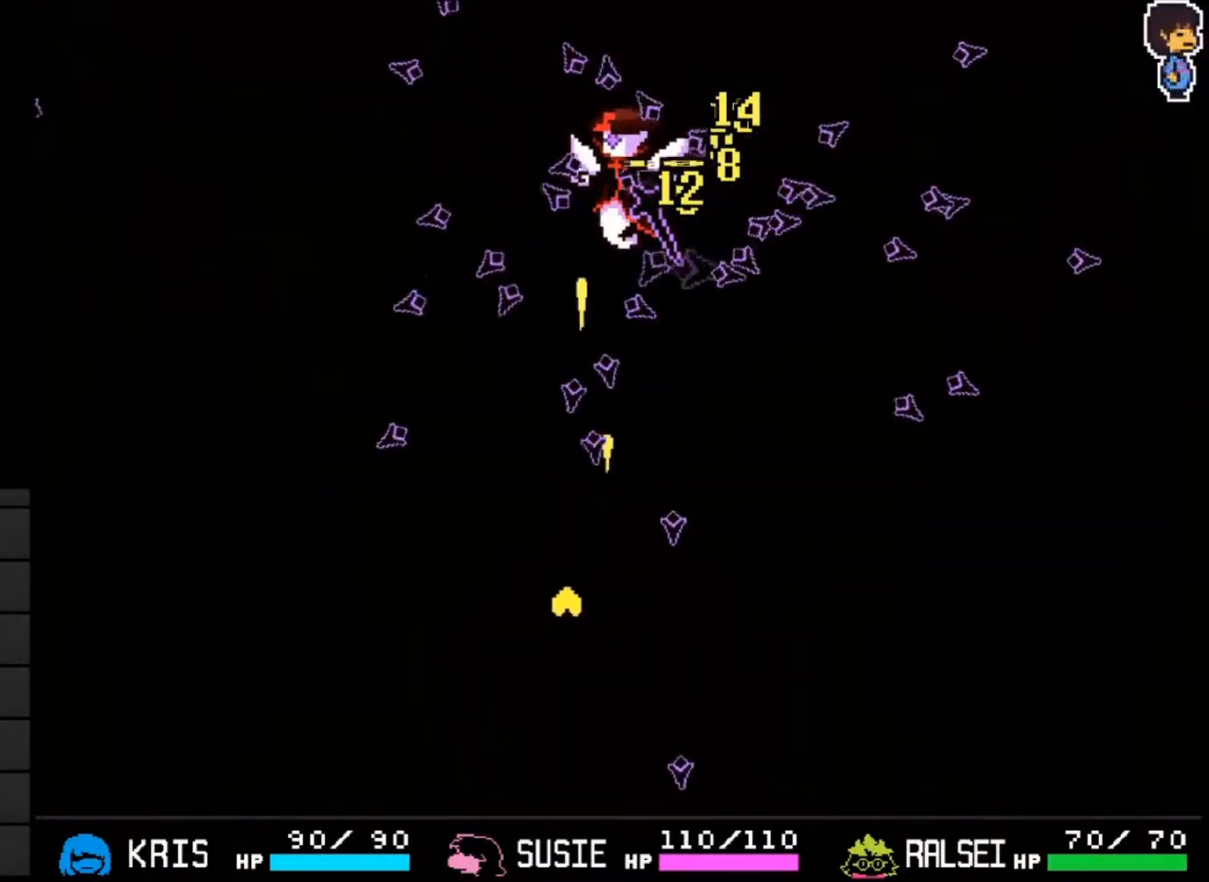
{"keys": ["up"], "events": [[133, "left", "up"], [133, "z", "down"], [167, "left", "down"], [233, "down", "up"], [267, "z", "up"], [367, "up", "down"], [500, "left", "up"]]}
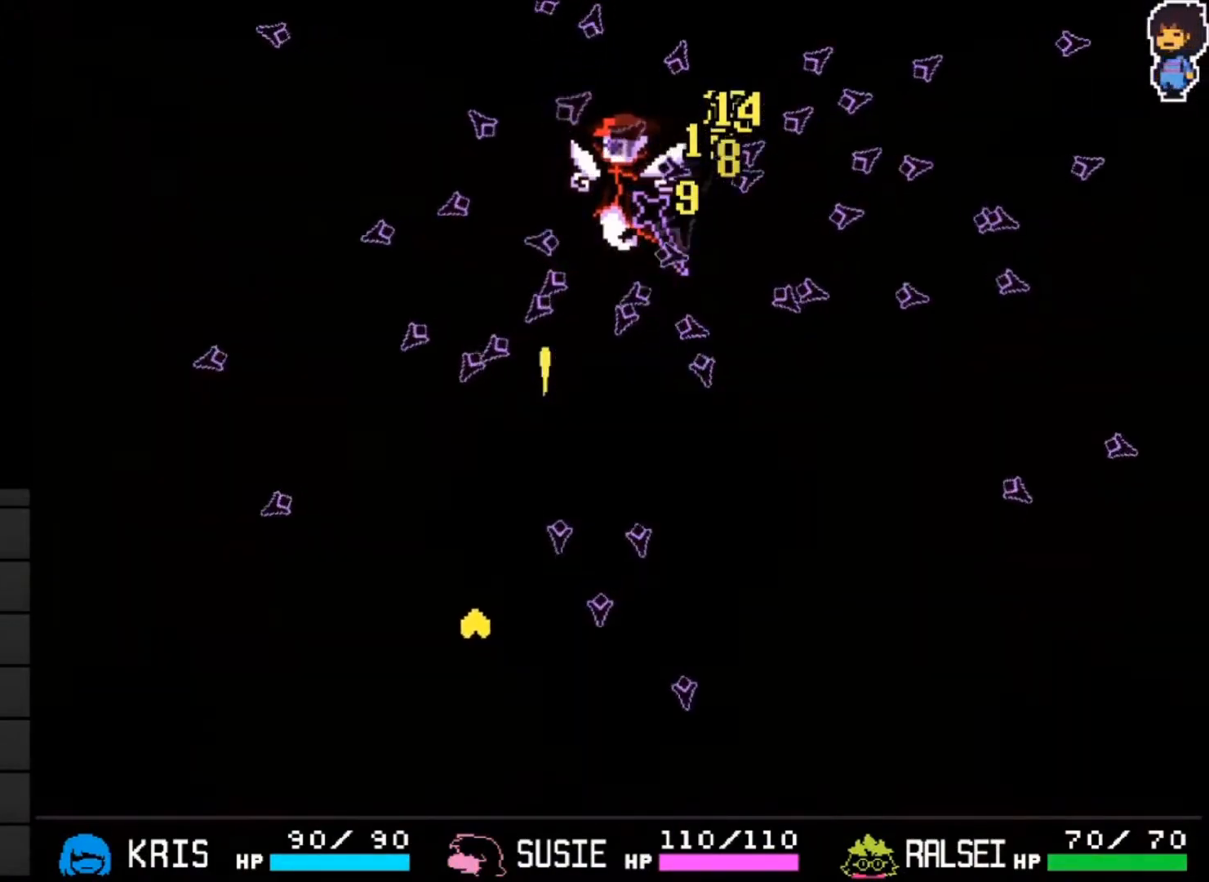
{"keys": ["down", "right"], "events": [[233, "right", "down"], [333, "up", "up"], [433, "down", "down"]]}
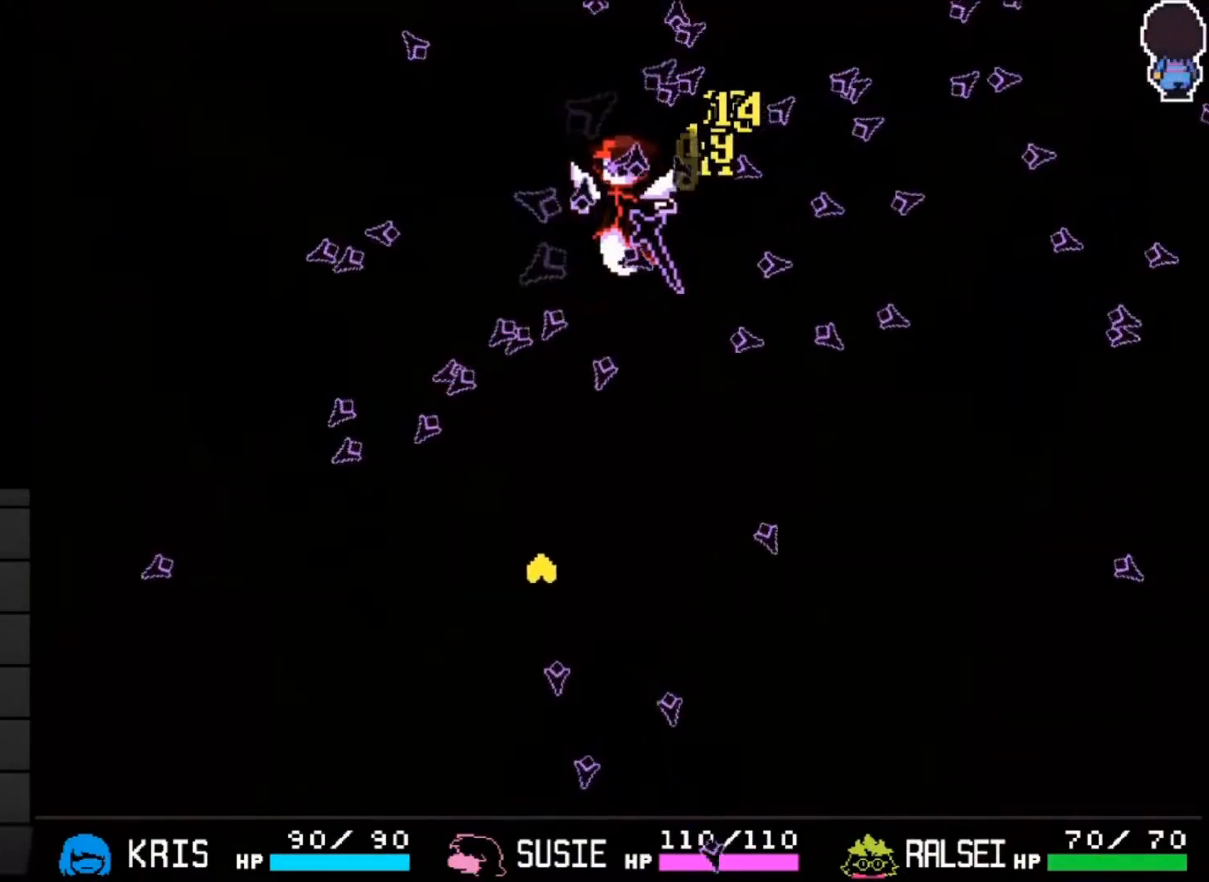
{"keys": [], "events": [[267, "z", "down"], [333, "z", "up"], [400, "right", "up"], [400, "z", "down"], [433, "down", "up"], [467, "z", "up"]]}
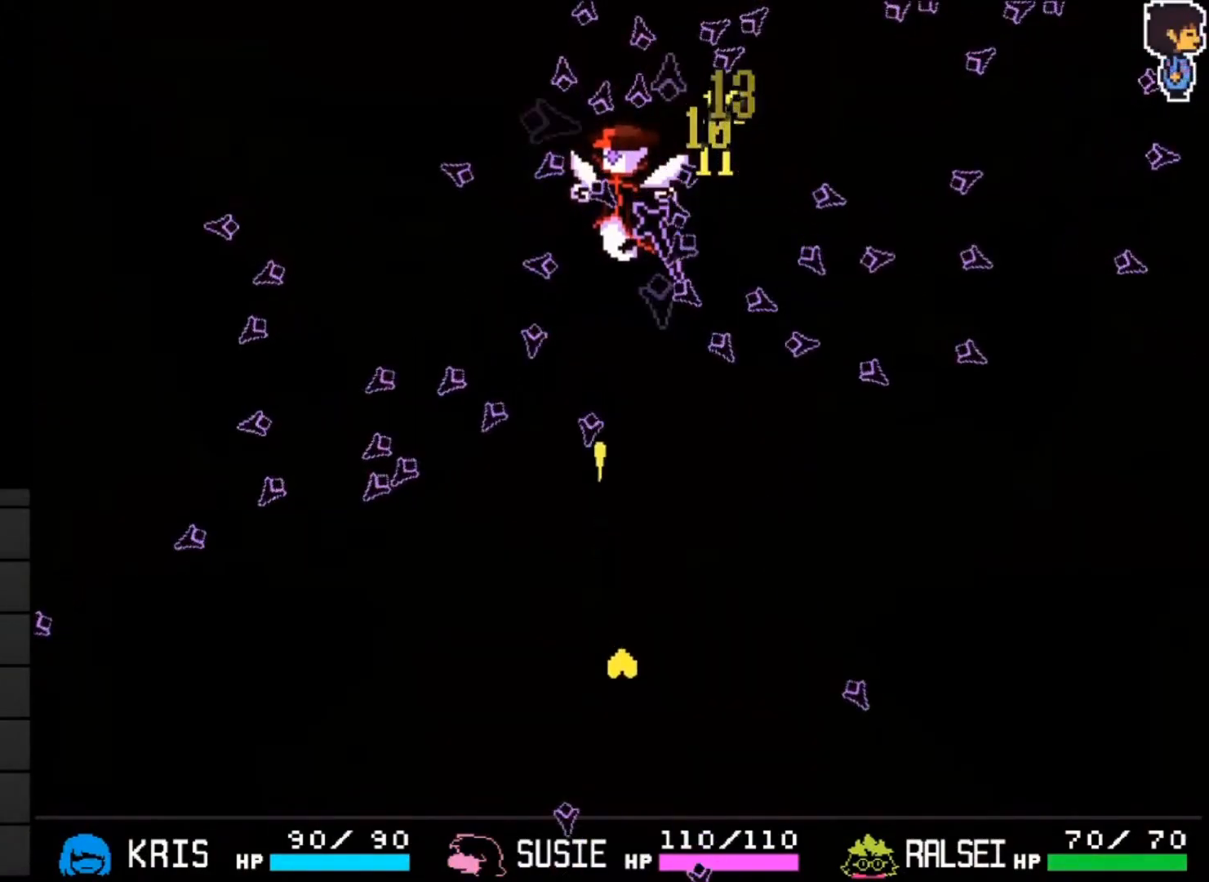
{"keys": [], "events": [[33, "z", "down"], [100, "z", "up"], [133, "z", "down"], [233, "z", "up"], [267, "z", "down"], [367, "right", "down"], [367, "z", "up"], [400, "z", "down"], [500, "right", "up"], [500, "z", "up"]]}
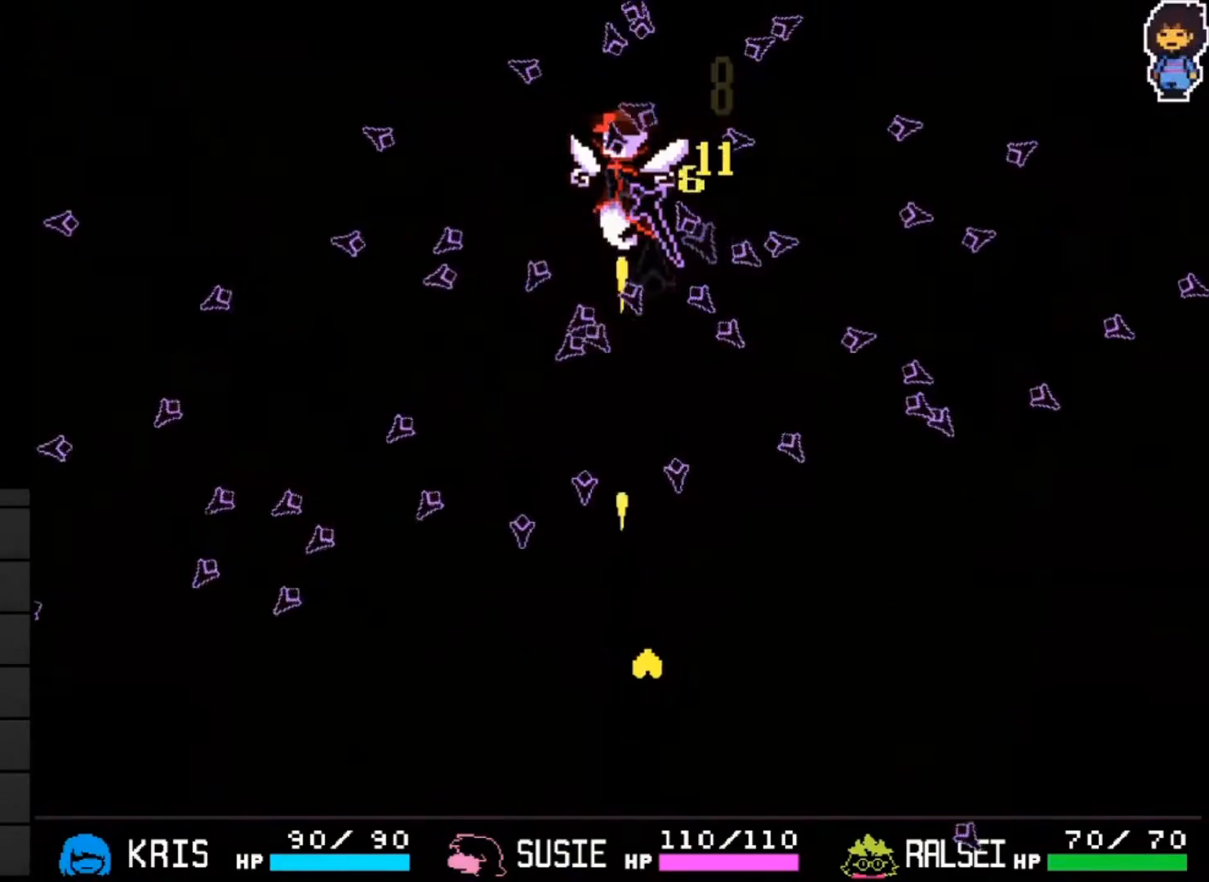
{"keys": ["z"], "events": [[33, "z", "down"], [100, "z", "up"], [133, "z", "down"], [233, "z", "up"], [267, "z", "down"], [400, "z", "up"], [433, "z", "down"]]}
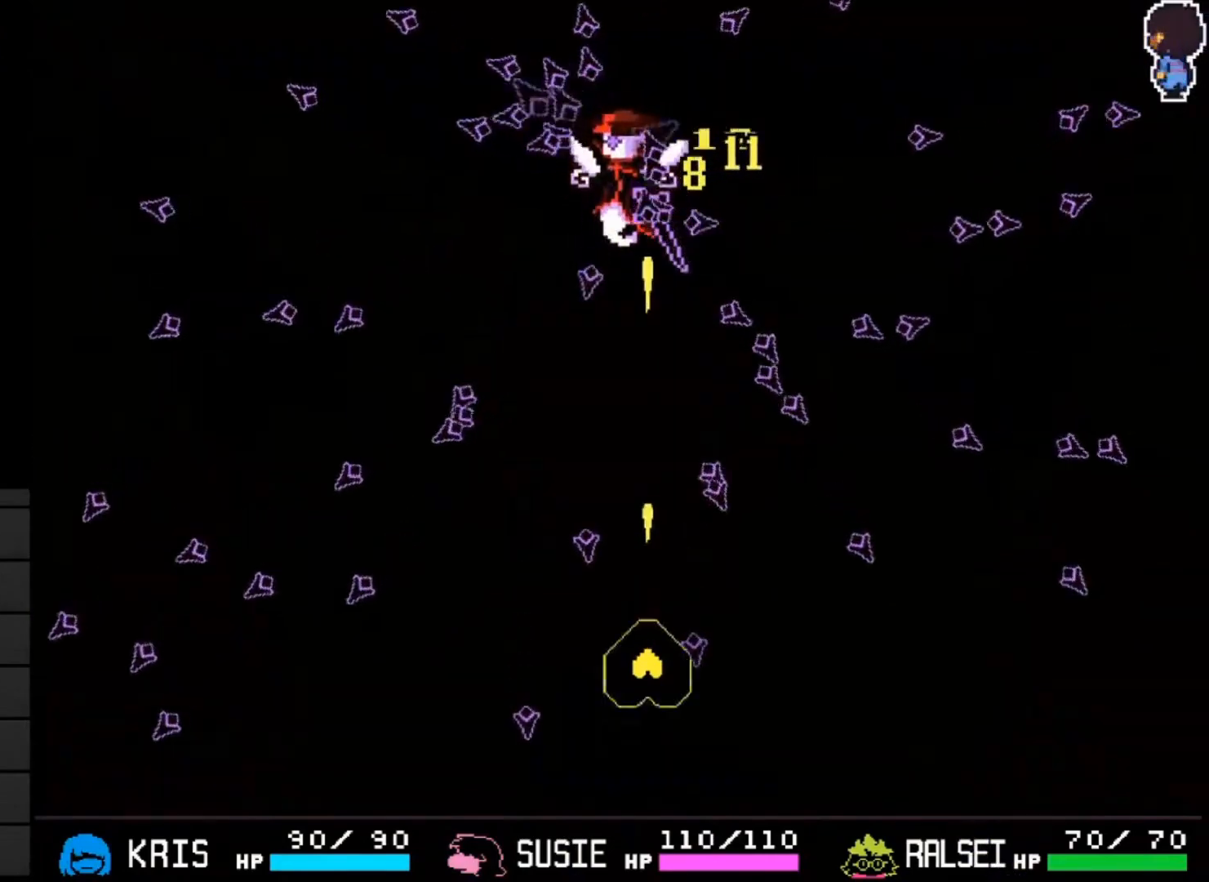
{"keys": ["right", "z"], "events": [[33, "left", "down"], [33, "z", "up"], [67, "z", "down"], [133, "left", "up"], [167, "z", "up"], [200, "z", "down"], [267, "right", "down"], [300, "z", "up"], [333, "right", "up"], [333, "z", "down"], [400, "z", "up"], [433, "z", "down"], [500, "right", "down"]]}
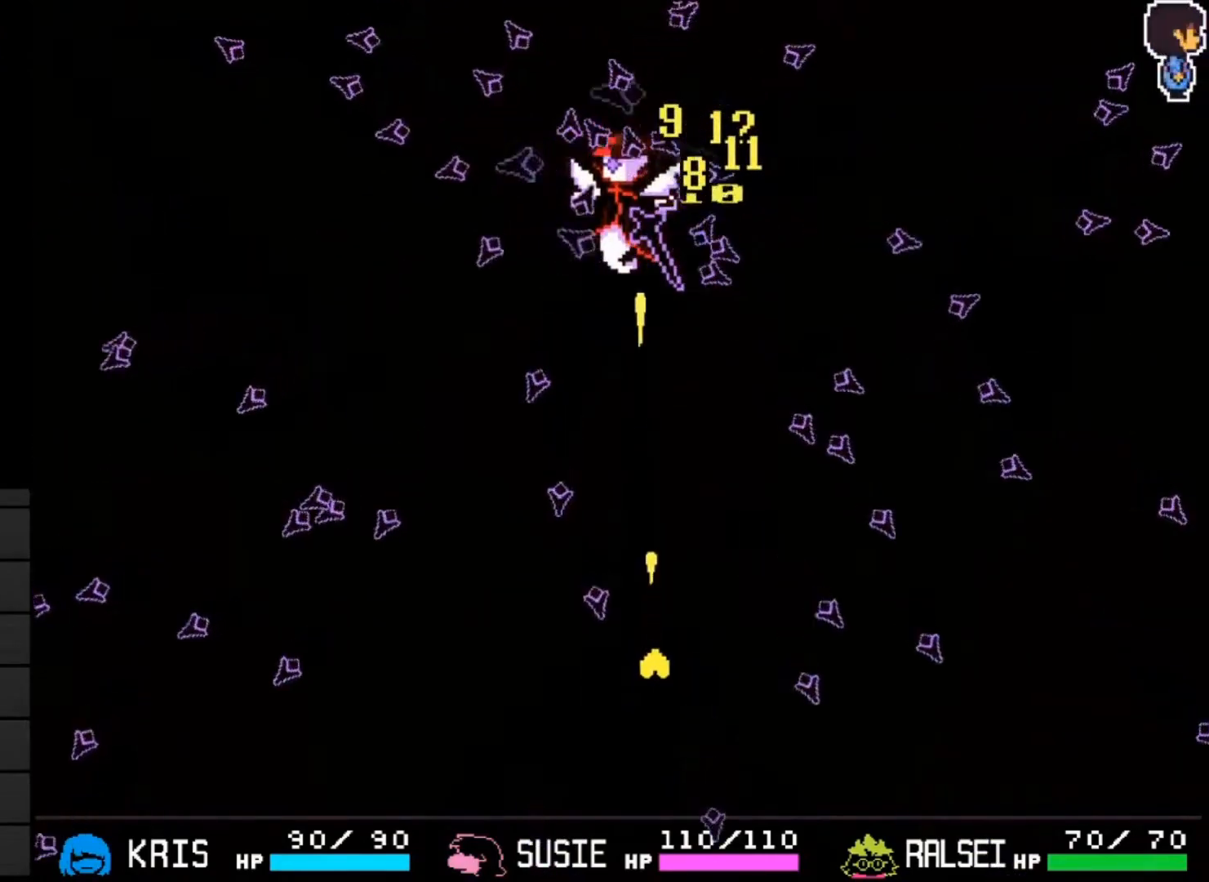
{"keys": ["up", "z"], "events": [[67, "right", "up"], [67, "z", "up"], [133, "z", "down"], [167, "z", "up"], [233, "up", "down"], [267, "z", "down"], [367, "z", "up"], [400, "z", "down"]]}
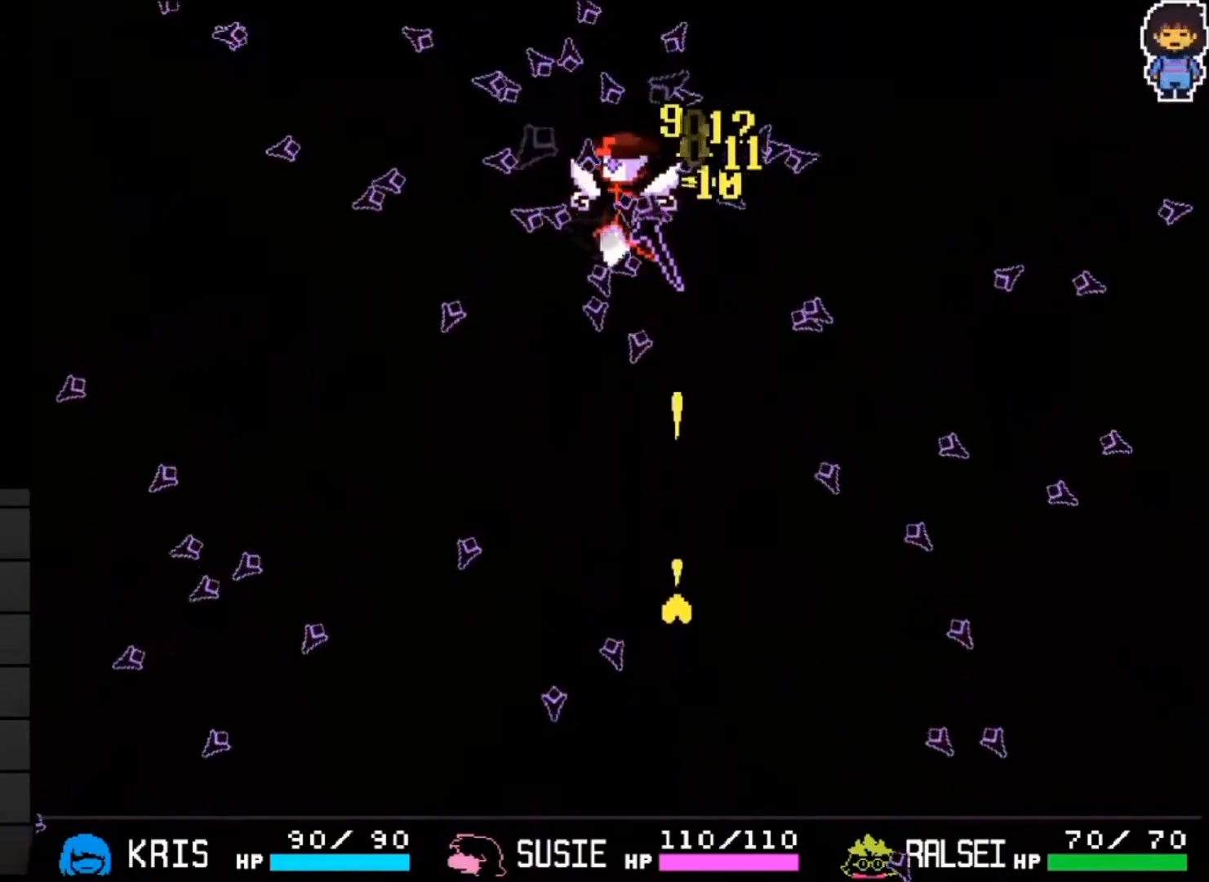
{"keys": ["down", "z"], "events": [[17, "z", "up"], [100, "up", "up"], [100, "z", "down"], [133, "z", "up"], [200, "z", "down"], [233, "left", "down"], [267, "z", "up"], [333, "z", "down"], [367, "left", "up"], [433, "z", "up"], [467, "down", "down"], [467, "z", "down"]]}
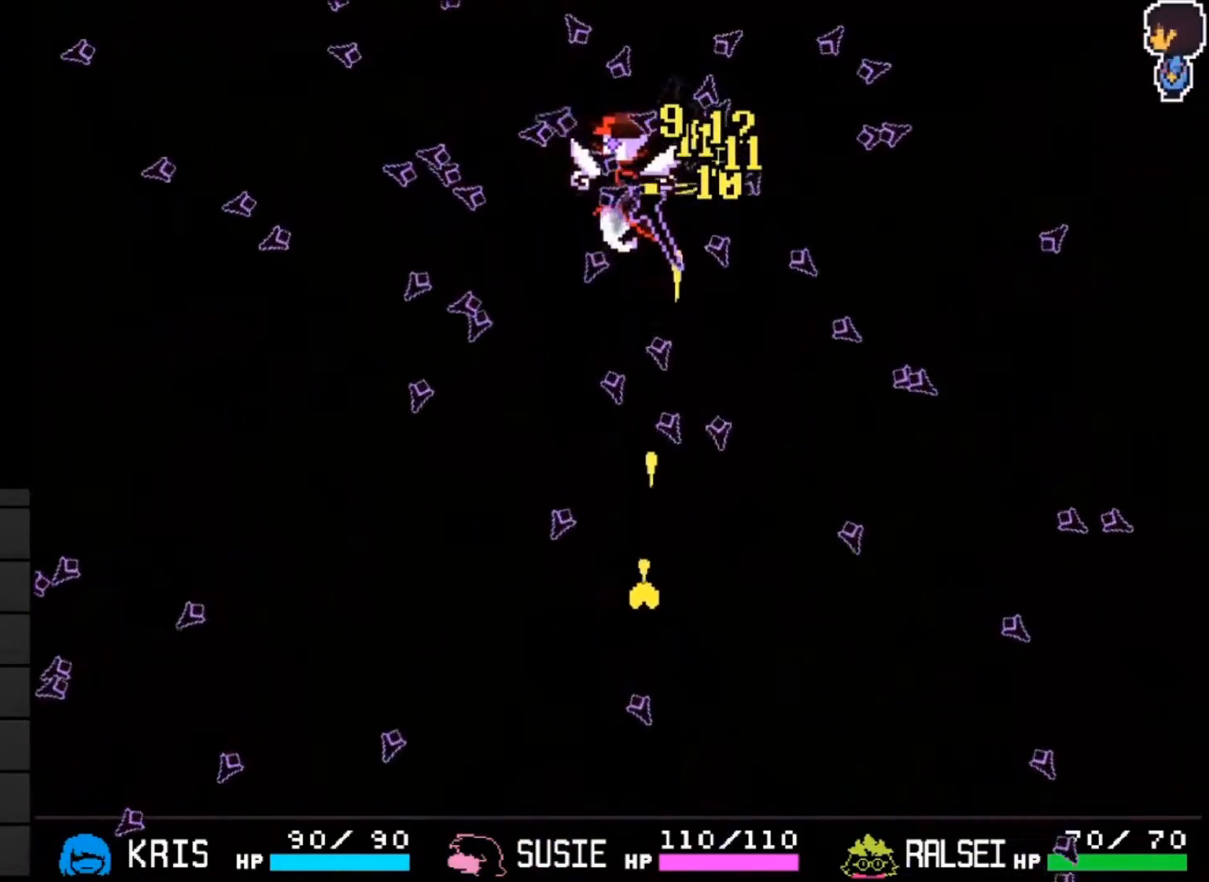
{"keys": [], "events": [[67, "z", "up"], [100, "down", "up"], [167, "left", "down"], [167, "z", "down"], [200, "z", "up"], [267, "left", "up"], [300, "z", "down"], [367, "z", "up"], [400, "z", "down"], [500, "z", "up"]]}
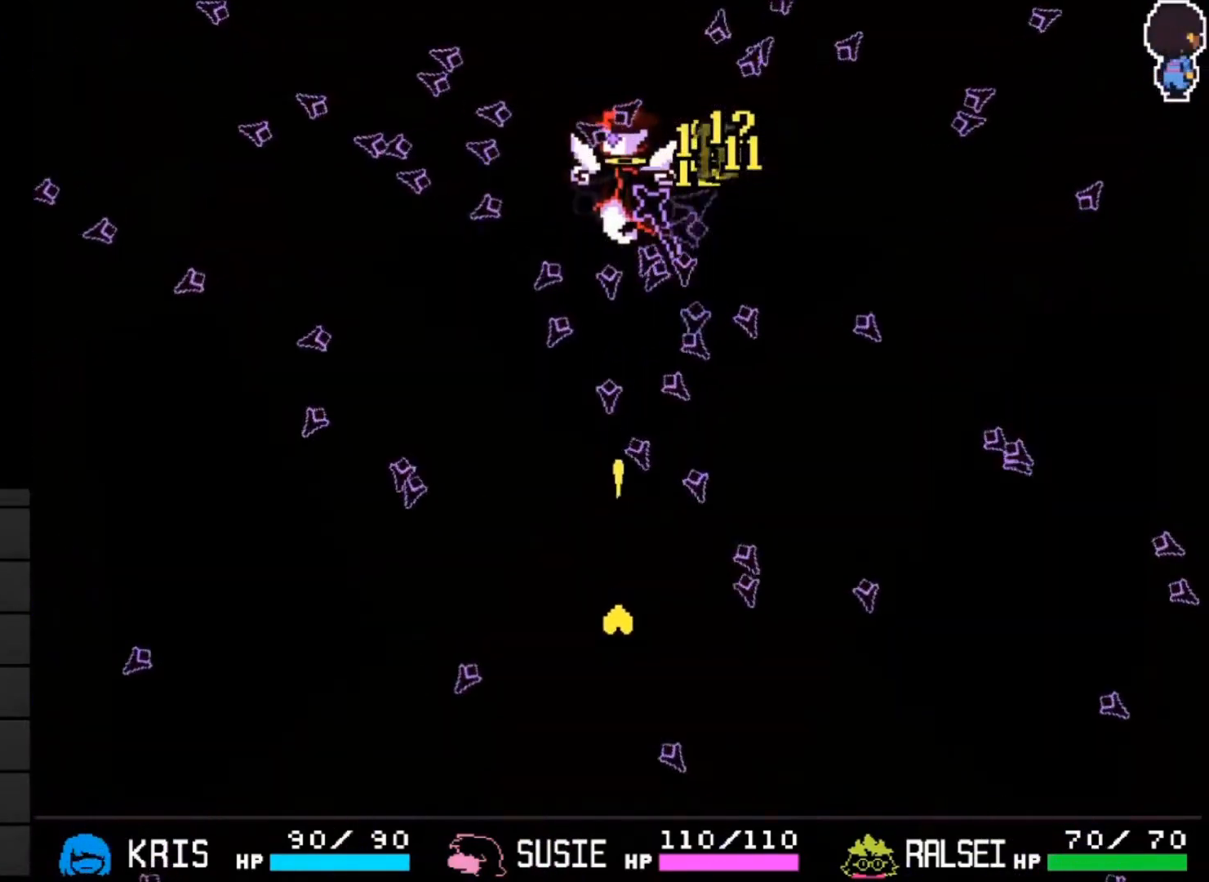
{"keys": ["down", "left", "z"], "events": [[33, "down", "down"], [33, "z", "down"], [150, "z", "up"], [167, "down", "up"], [167, "z", "down"], [267, "z", "up"], [300, "z", "down"], [367, "down", "down"], [400, "left", "down"]]}
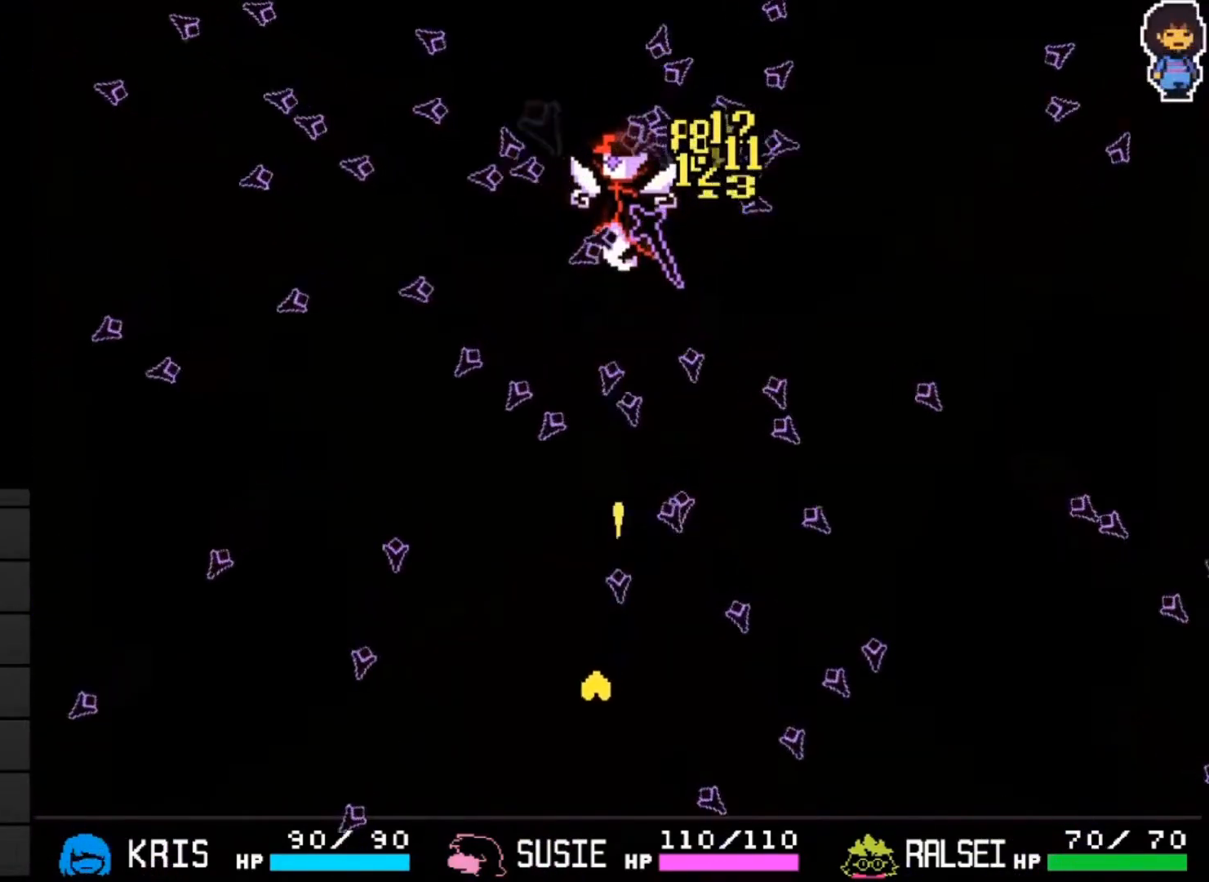
{"keys": [], "events": [[67, "down", "up"], [67, "z", "up"], [100, "z", "down"], [133, "up", "down"], [233, "z", "up"], [300, "right", "down"], [300, "z", "down"], [333, "left", "up"], [333, "z", "up"], [367, "up", "up"], [467, "right", "up"]]}
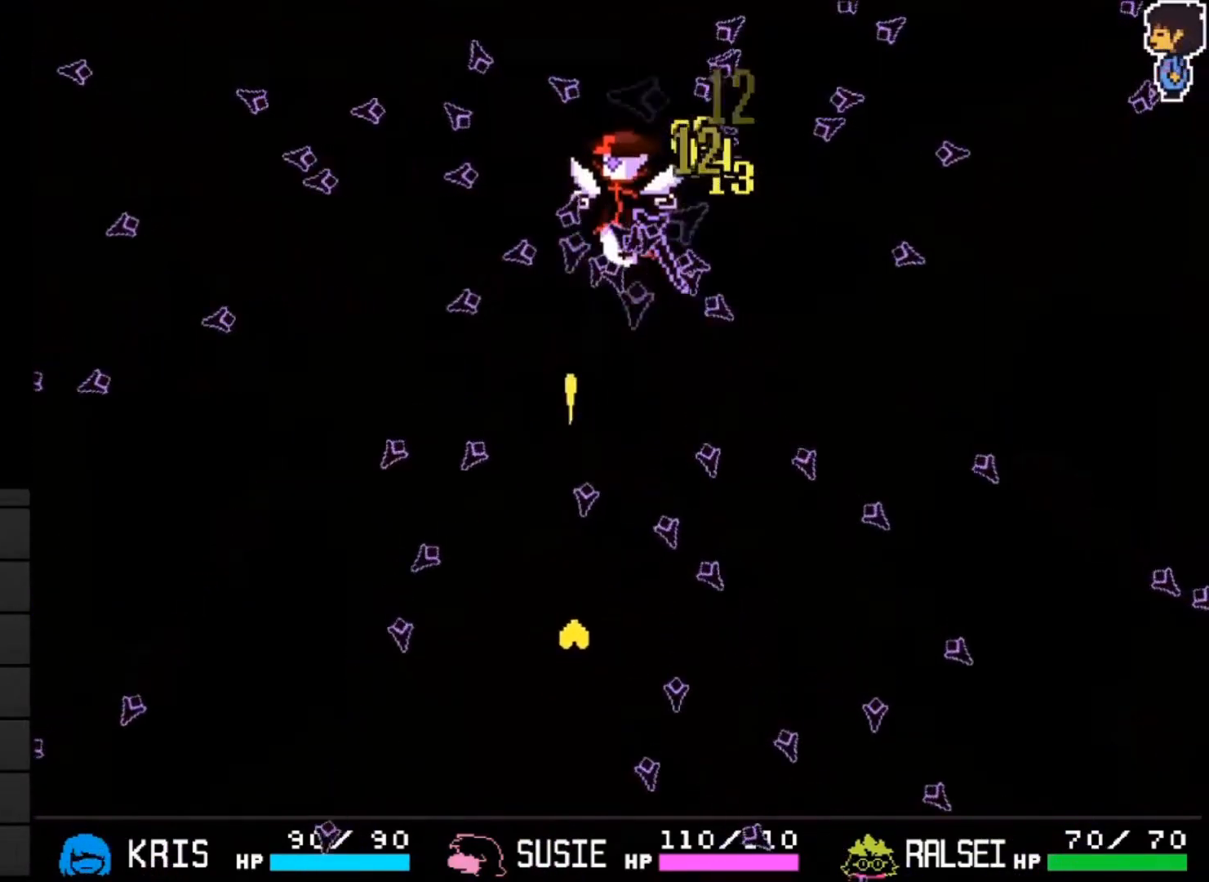
{"keys": ["right", "z"], "events": [[67, "right", "down"], [100, "down", "down"], [200, "z", "down"], [267, "right", "up"], [300, "down", "up"], [433, "z", "up"], [467, "right", "down"], [467, "z", "down"]]}
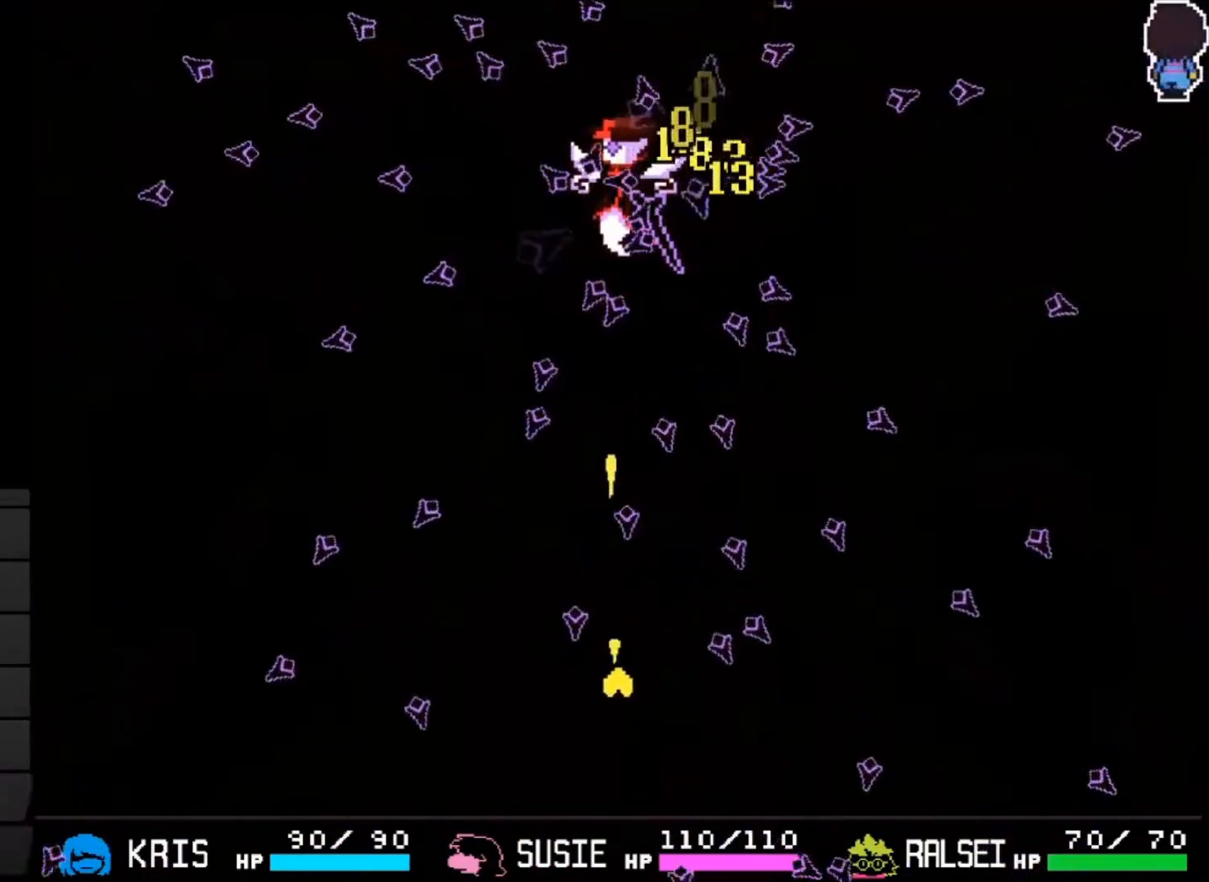
{"keys": ["up"], "events": [[67, "z", "up"], [133, "down", "down"], [267, "down", "up"], [300, "right", "up"], [400, "up", "down"], [400, "z", "down"], [500, "z", "up"]]}
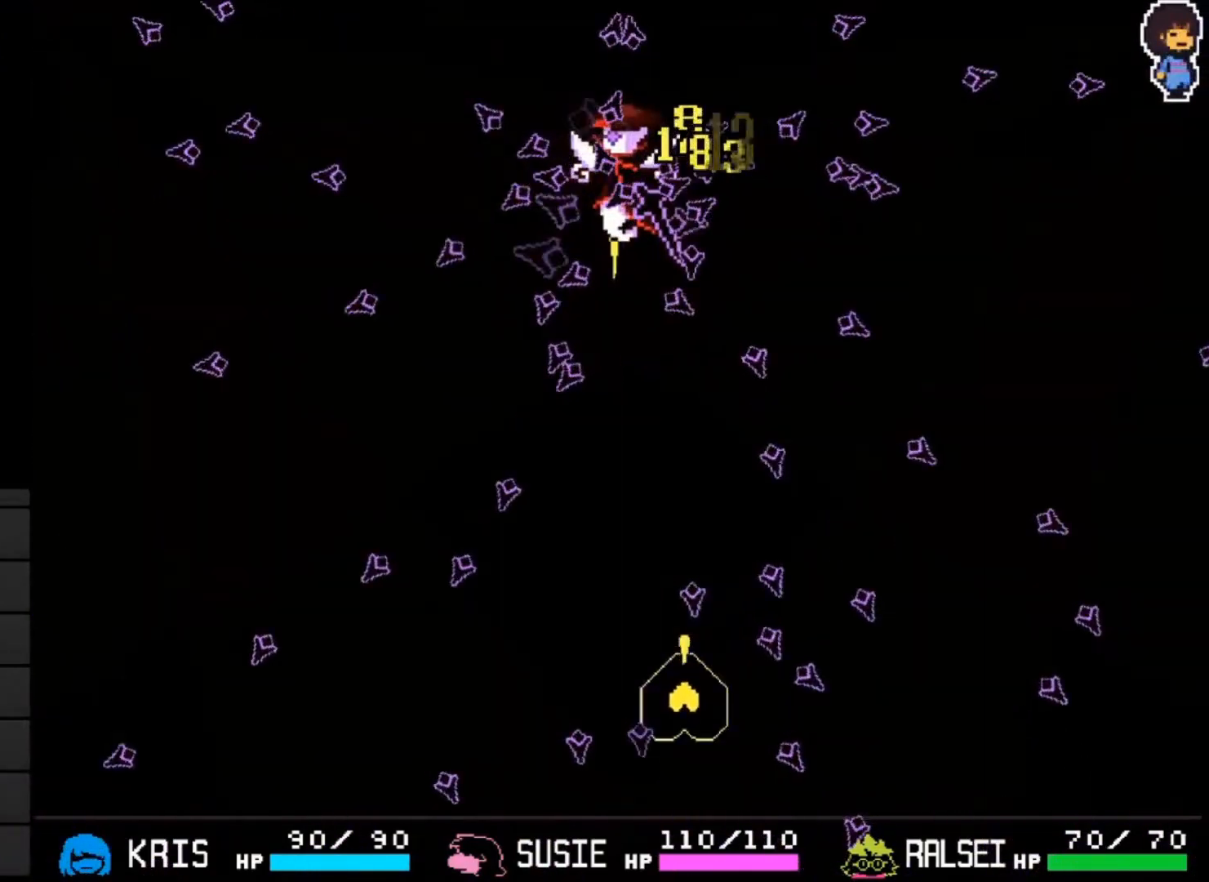
{"keys": ["z"], "events": [[67, "left", "down"], [67, "z", "down"], [100, "up", "up"], [133, "z", "up"], [200, "z", "down"], [233, "z", "up"], [300, "z", "down"], [333, "left", "up"], [417, "right", "down"], [417, "z", "up"], [467, "right", "up"], [467, "z", "down"]]}
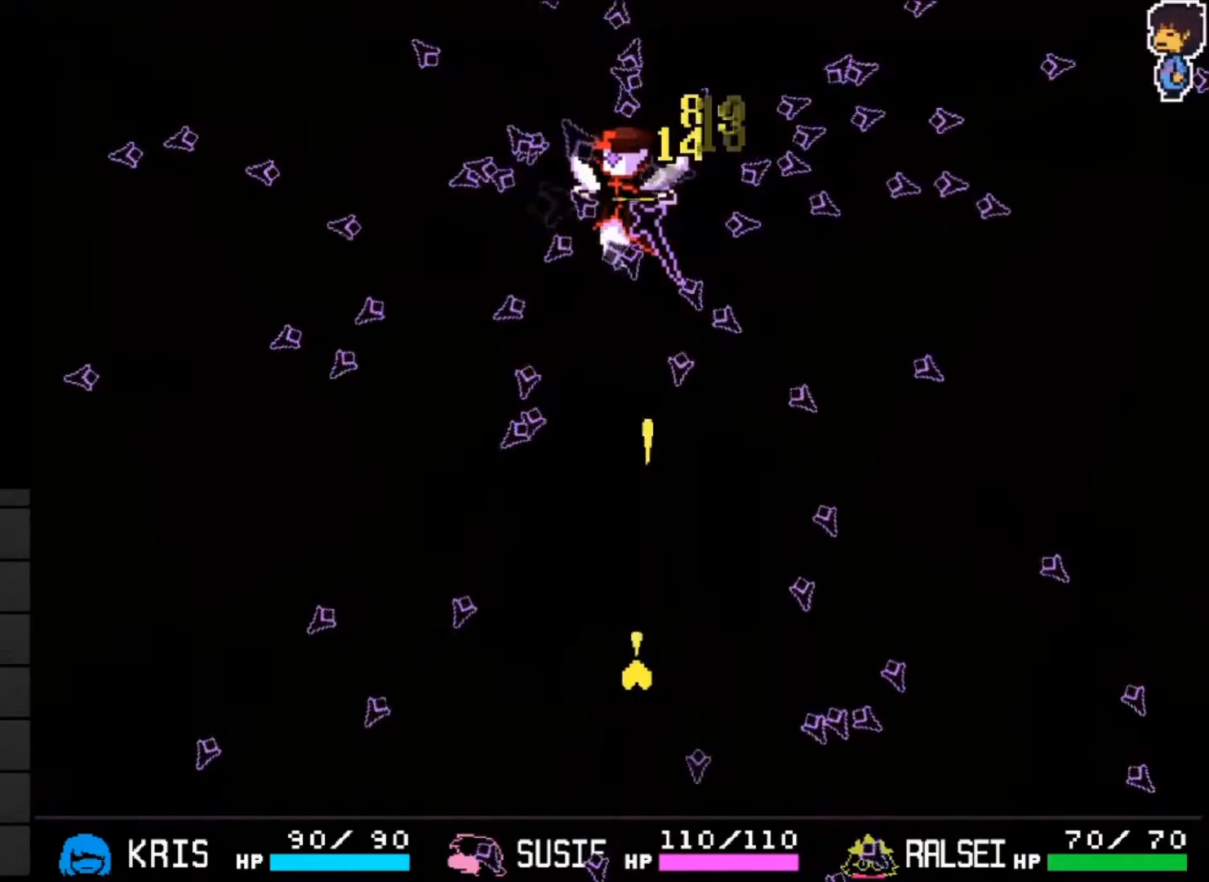
{"keys": ["z"], "events": [[33, "z", "up"], [67, "z", "down"], [167, "z", "up"], [200, "z", "down"], [300, "z", "up"], [333, "z", "down"], [433, "z", "up"], [500, "z", "down"]]}
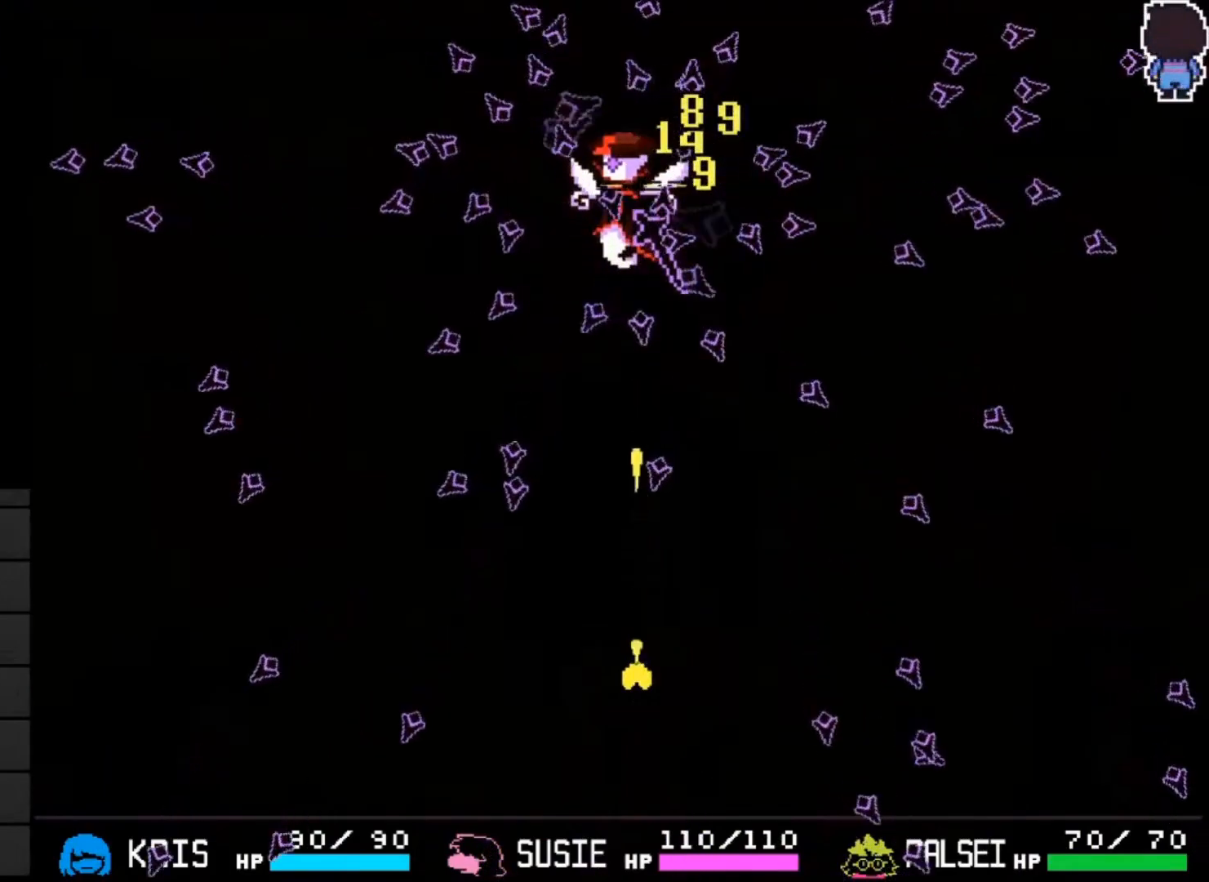
{"keys": ["z"], "events": [[67, "z", "up"], [133, "z", "down"], [233, "z", "up"], [267, "down", "down"], [267, "right", "down"], [300, "z", "down"], [400, "right", "up"], [400, "z", "up"], [433, "down", "up"], [433, "z", "down"]]}
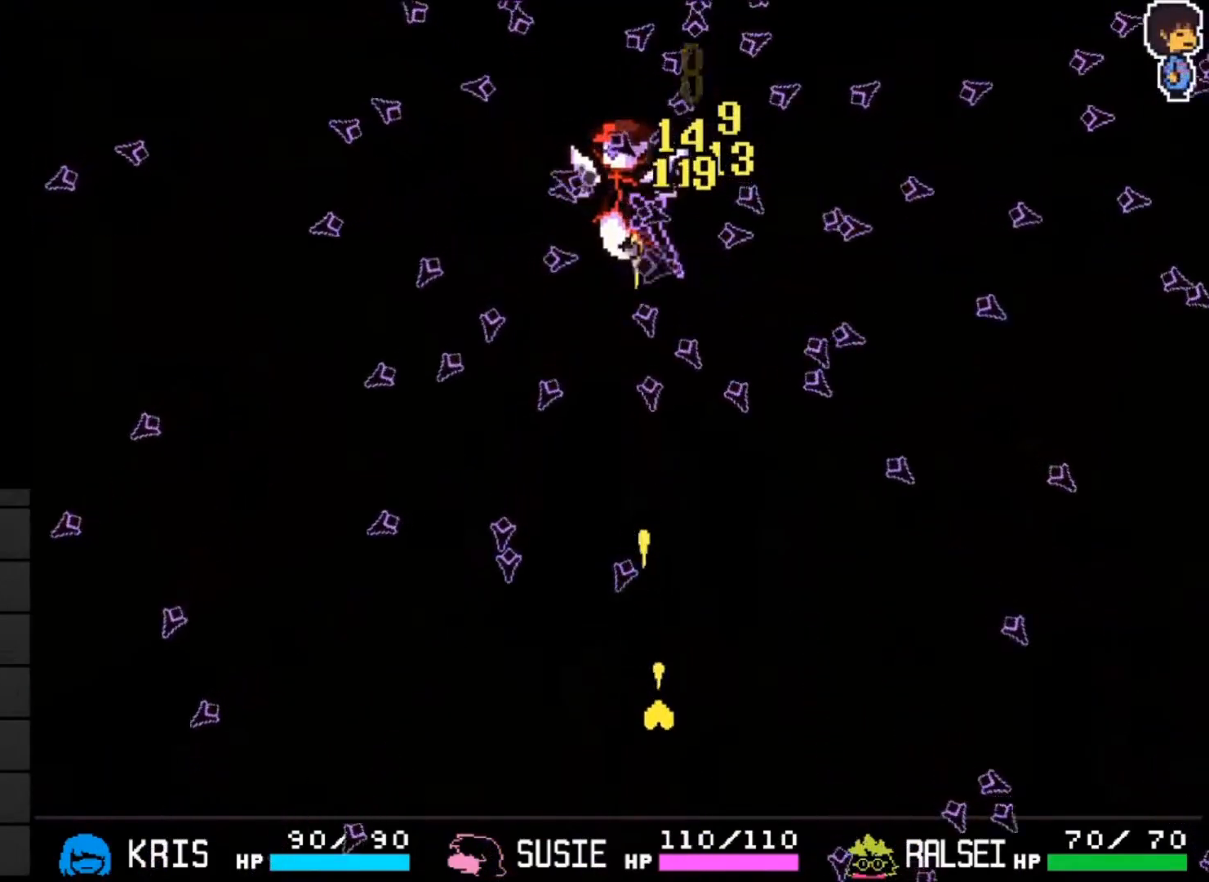
{"keys": ["left"], "events": [[33, "z", "up"], [100, "z", "down"], [200, "z", "up"], [233, "right", "down"], [233, "z", "down"], [267, "right", "up"], [433, "z", "up"], [467, "left", "down"]]}
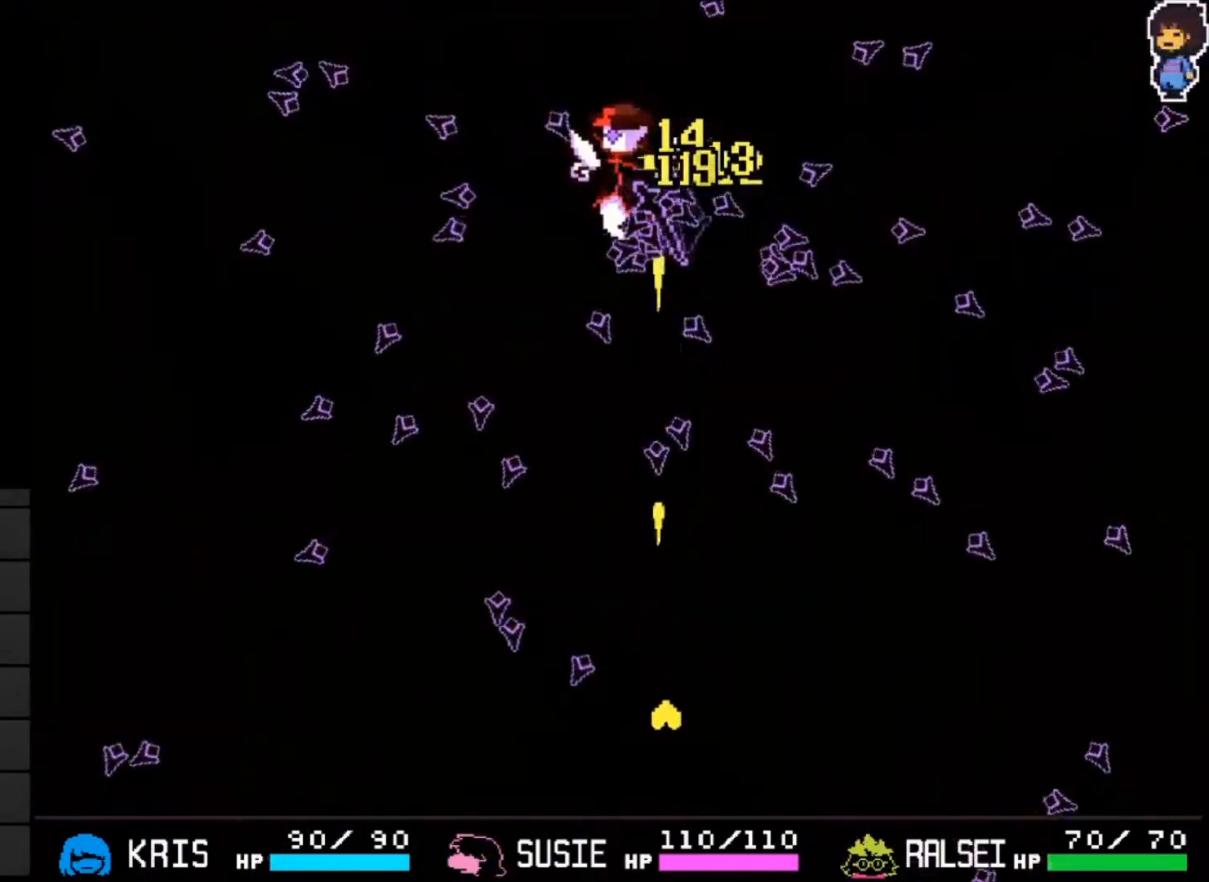
{"keys": [], "events": [[33, "left", "up"], [67, "left", "down"], [100, "left", "up"], [167, "left", "down"], [200, "left", "up"], [400, "z", "down"], [433, "z", "up"]]}
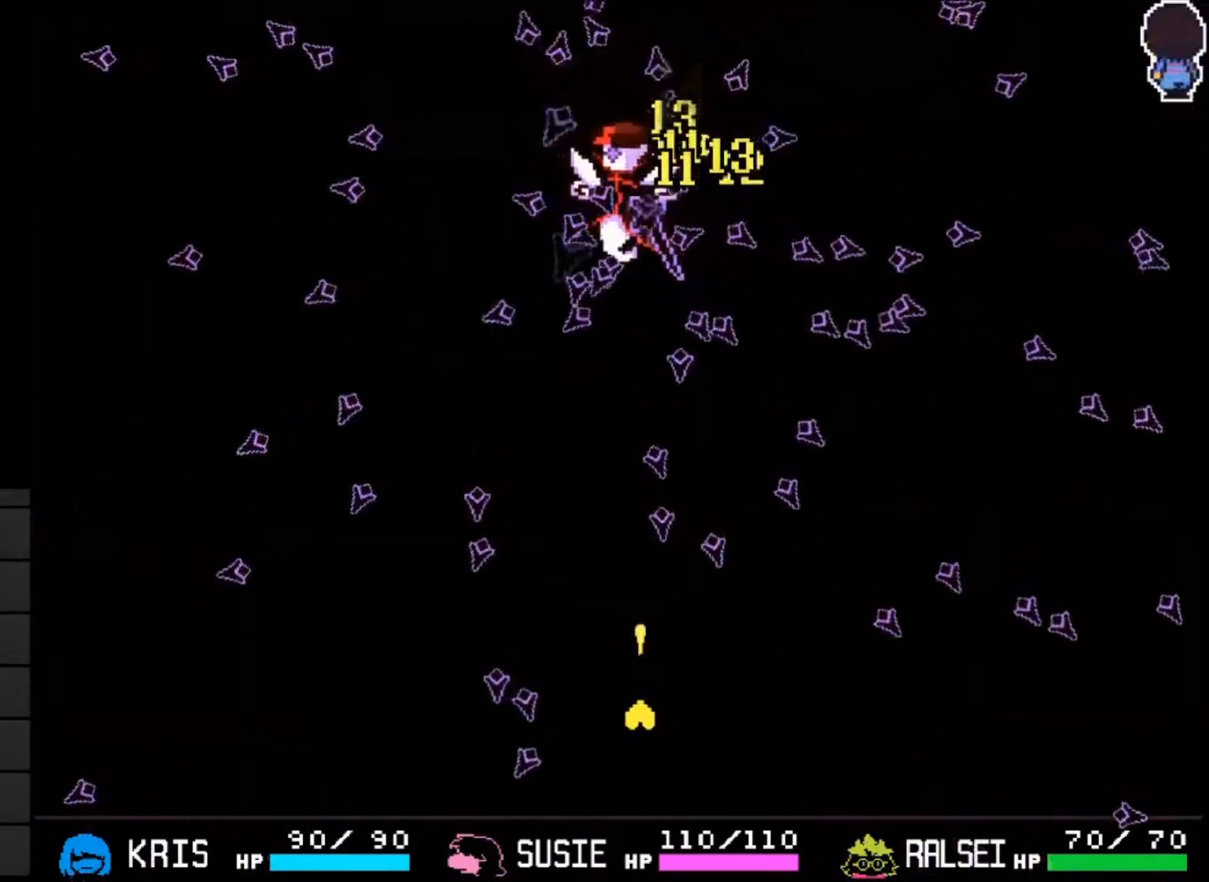
{"keys": ["z"], "events": [[33, "z", "down"], [67, "z", "up"], [133, "z", "down"], [233, "z", "up"], [267, "z", "down"], [367, "left", "down"], [367, "z", "up"], [400, "z", "down"], [467, "left", "up"]]}
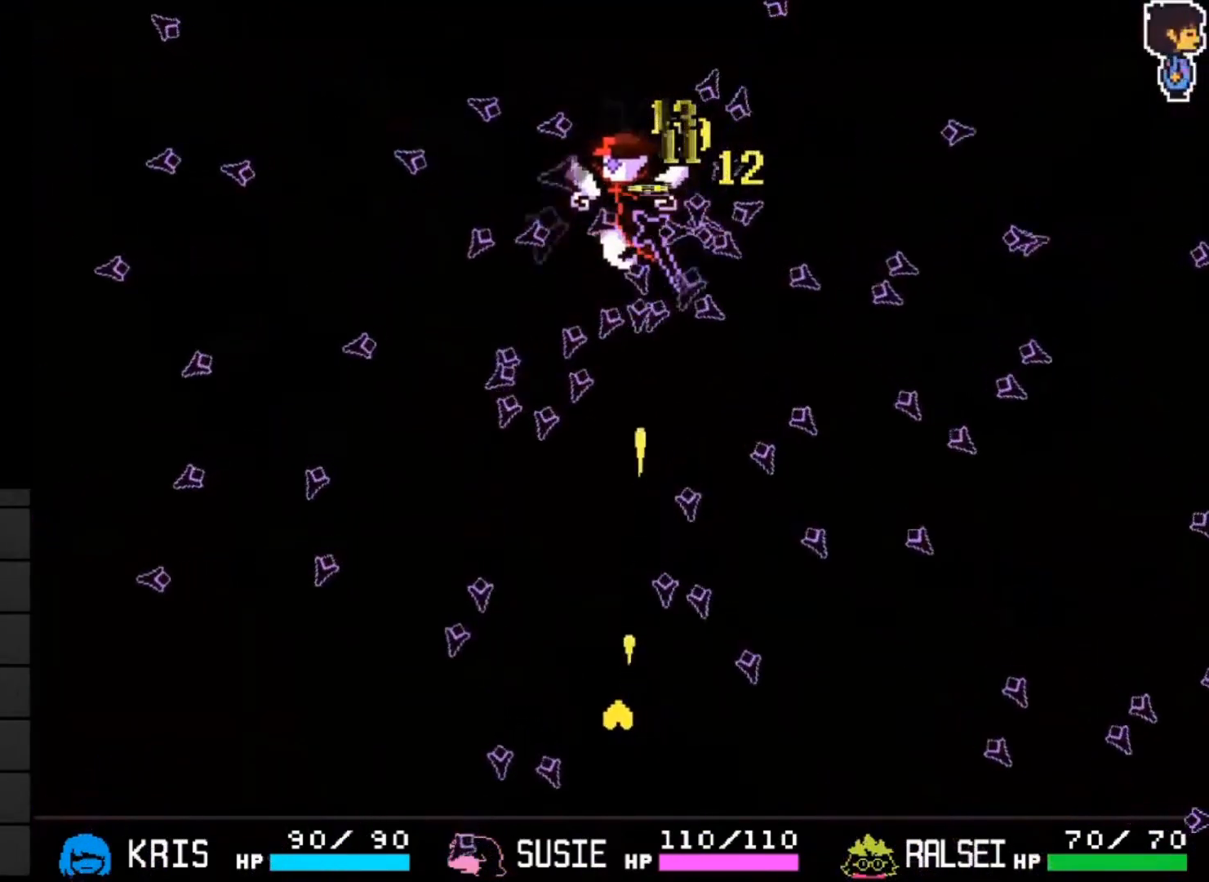
{"keys": [], "events": [[100, "left", "down"], [133, "z", "up"], [167, "left", "up"], [167, "z", "down"], [333, "left", "down"], [400, "left", "up"], [433, "z", "up"]]}
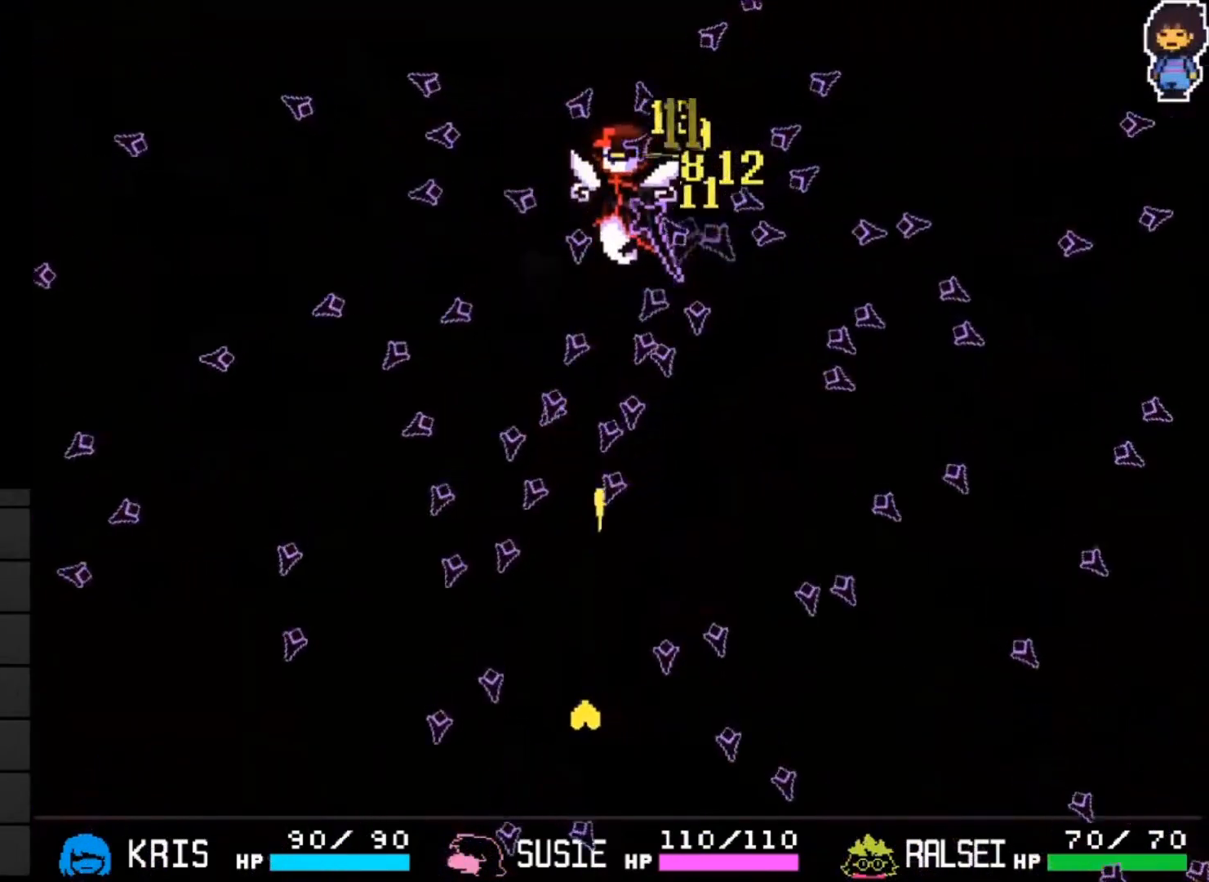
{"keys": ["right", "up"], "events": [[333, "up", "down"], [433, "right", "down"]]}
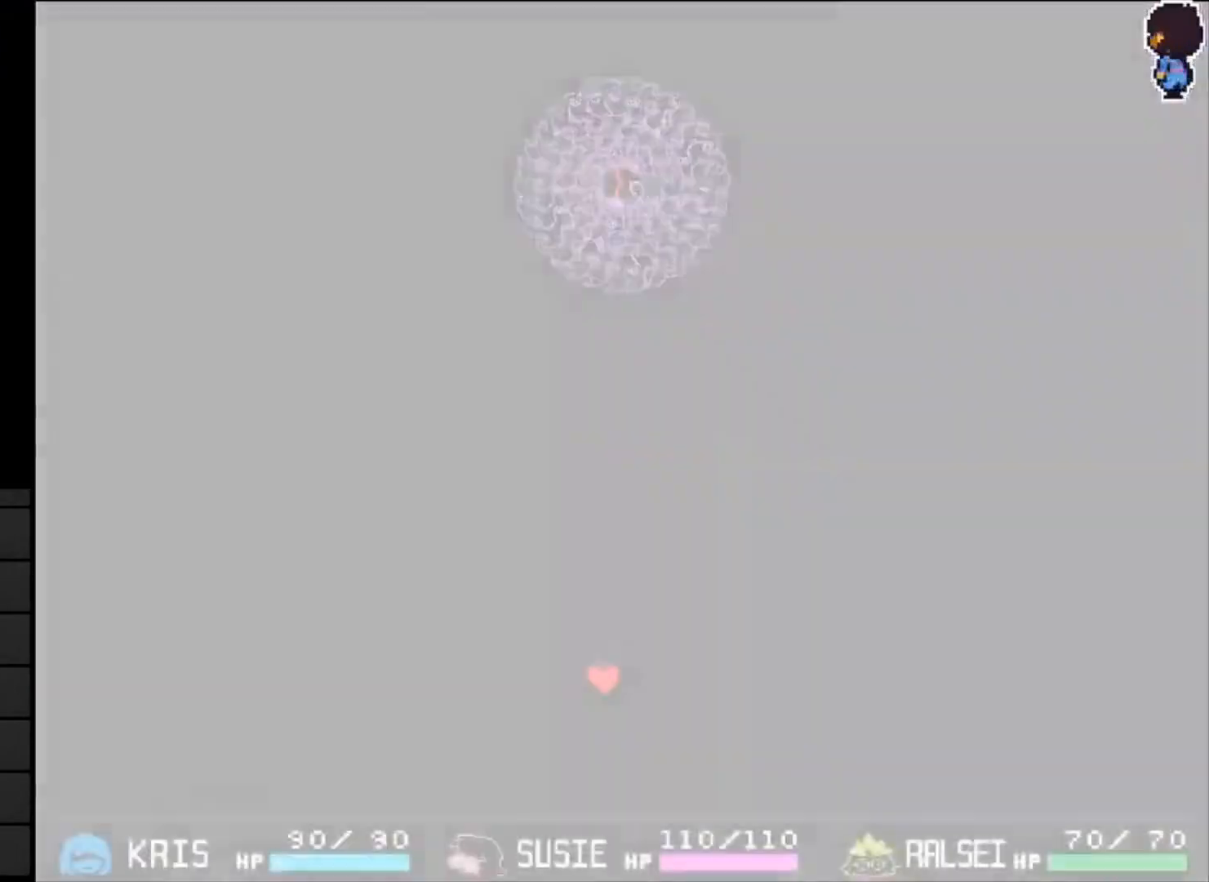
{"keys": ["down", "left"], "events": [[67, "up", "up"], [200, "right", "up"], [267, "right", "down"], [367, "right", "up"], [433, "down", "down"], [433, "left", "down"]]}
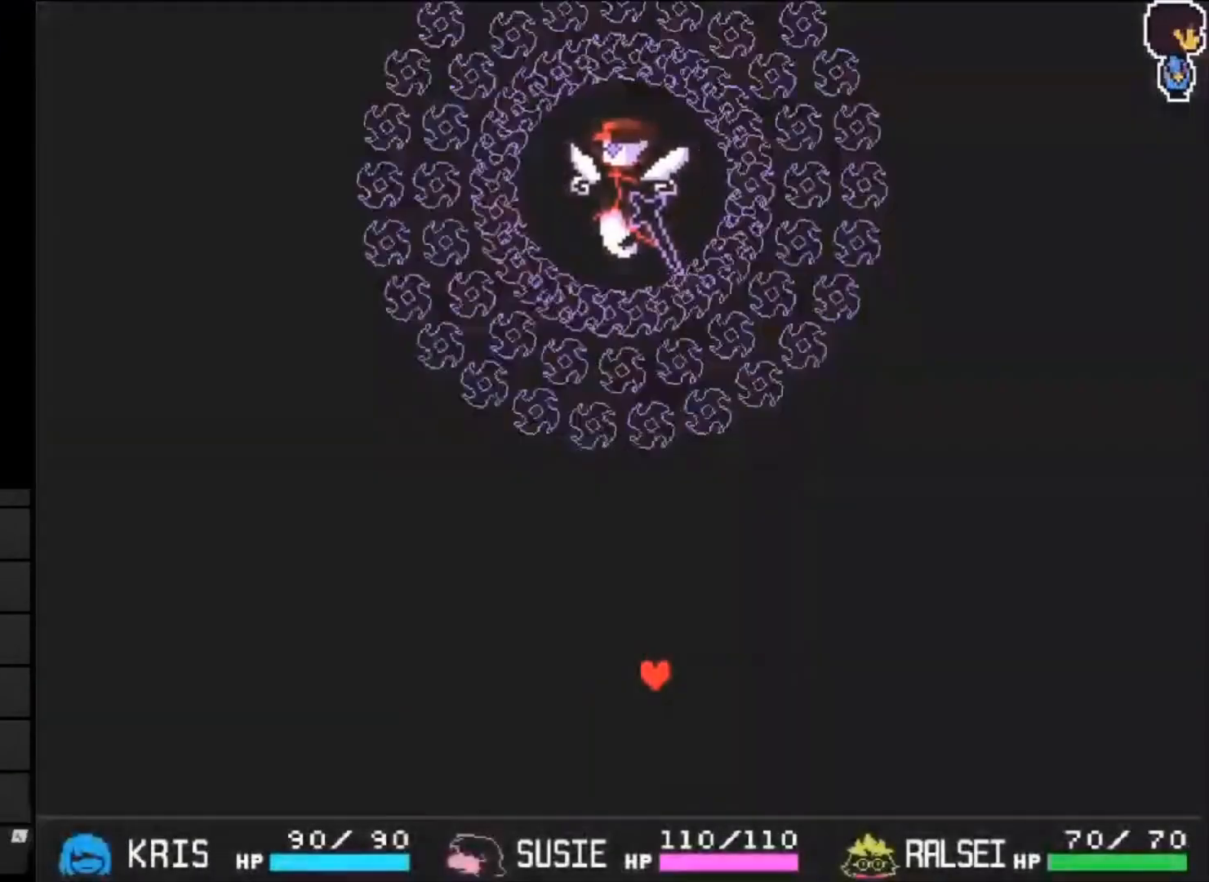
{"keys": ["right"], "events": [[200, "down", "up"], [300, "right", "down"], [367, "left", "up"]]}
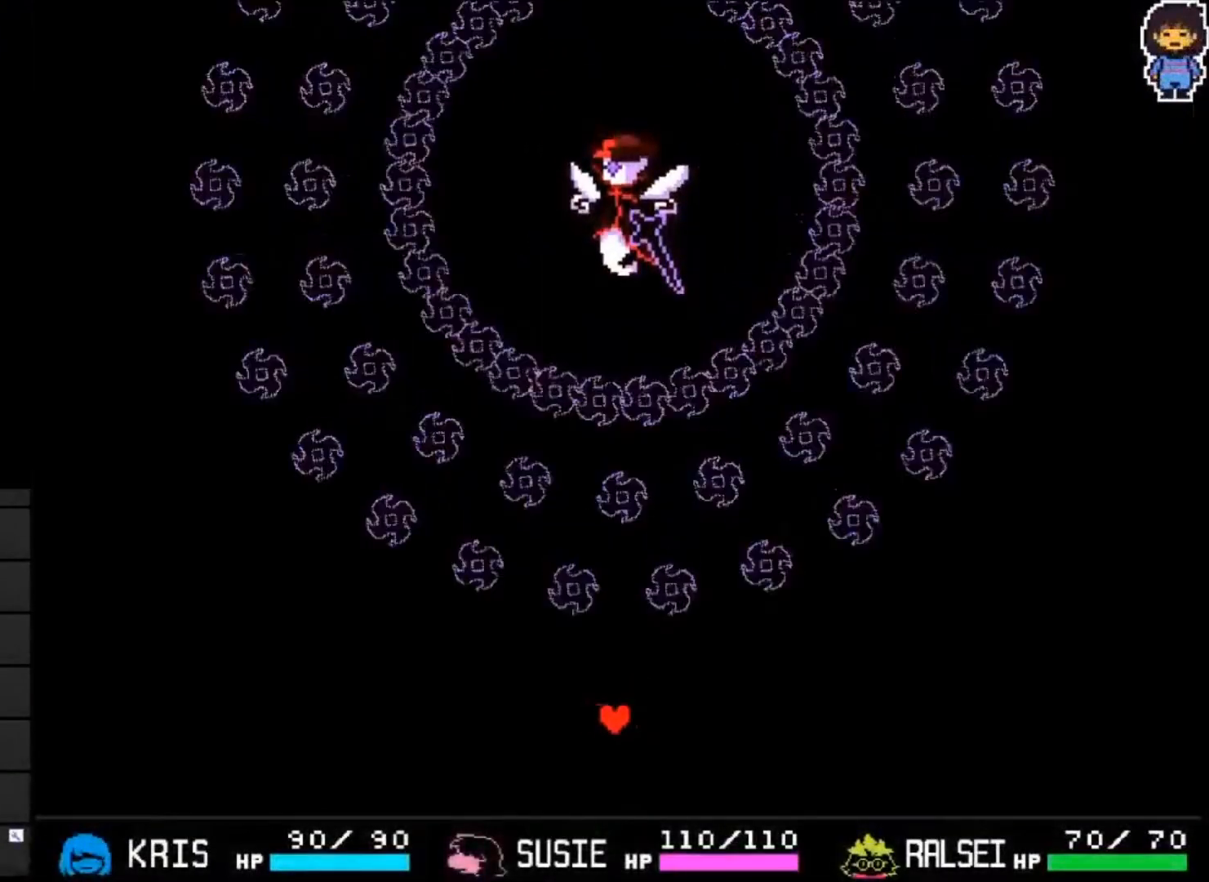
{"keys": ["left"], "events": [[33, "right", "up"], [133, "right", "down"], [233, "right", "up"], [400, "left", "down"]]}
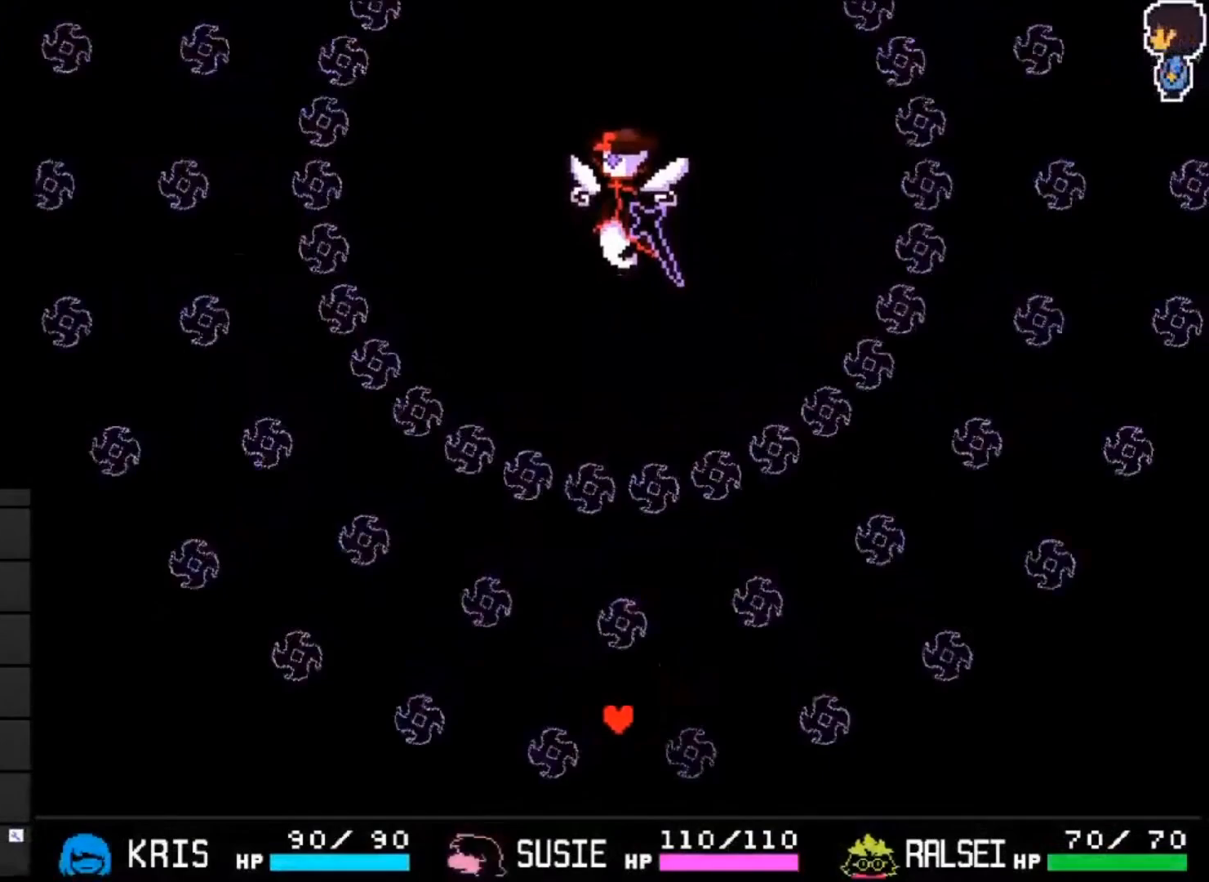
{"keys": [], "events": [[350, "left", "up"]]}
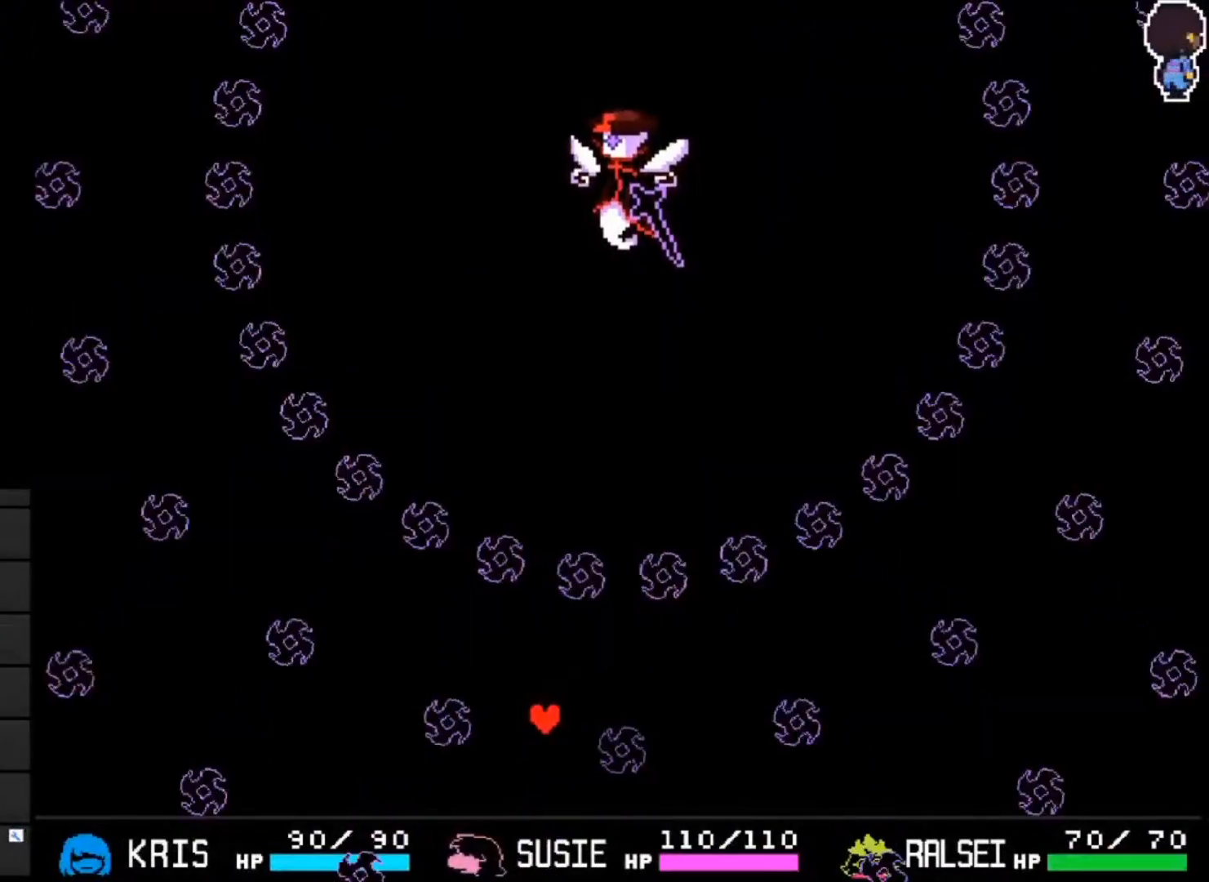
{"keys": ["down"], "events": [[67, "right", "down"], [433, "down", "down"], [433, "right", "up"]]}
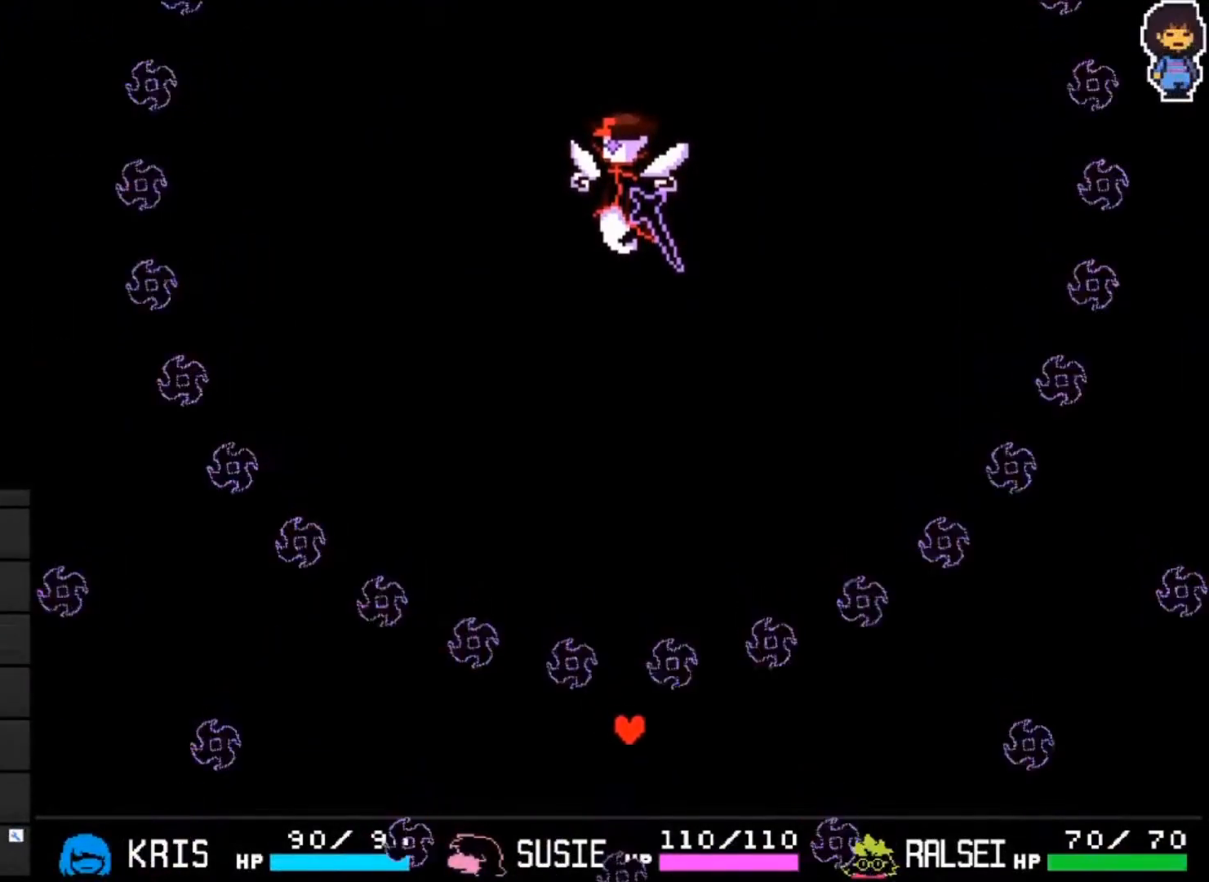
{"keys": [], "events": [[133, "down", "up"], [367, "left", "down"], [400, "left", "up"]]}